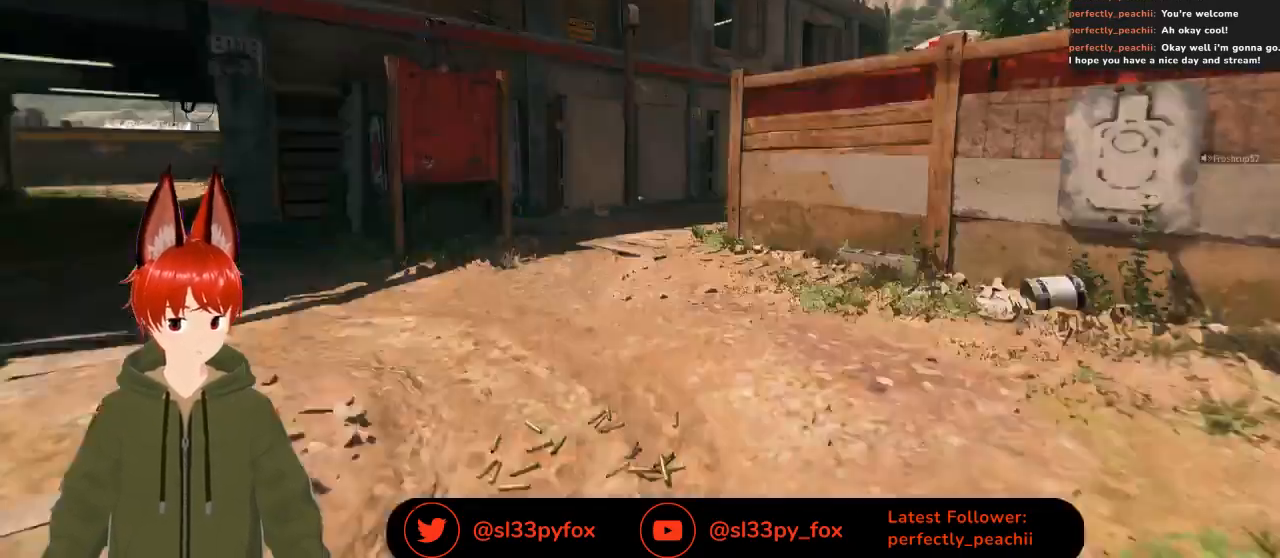
Gameplay with a controller (Xbox layout); each line is a JSON object with the inputs held at the frame after it. "events" lists button and stick changes between this image and that frame as [ms after this image, input, new state], when the widget could be followed in between.
{"buttons": [], "left_stick": "center", "right_stick": "center", "events": [[167, "SELECT", "up"]]}
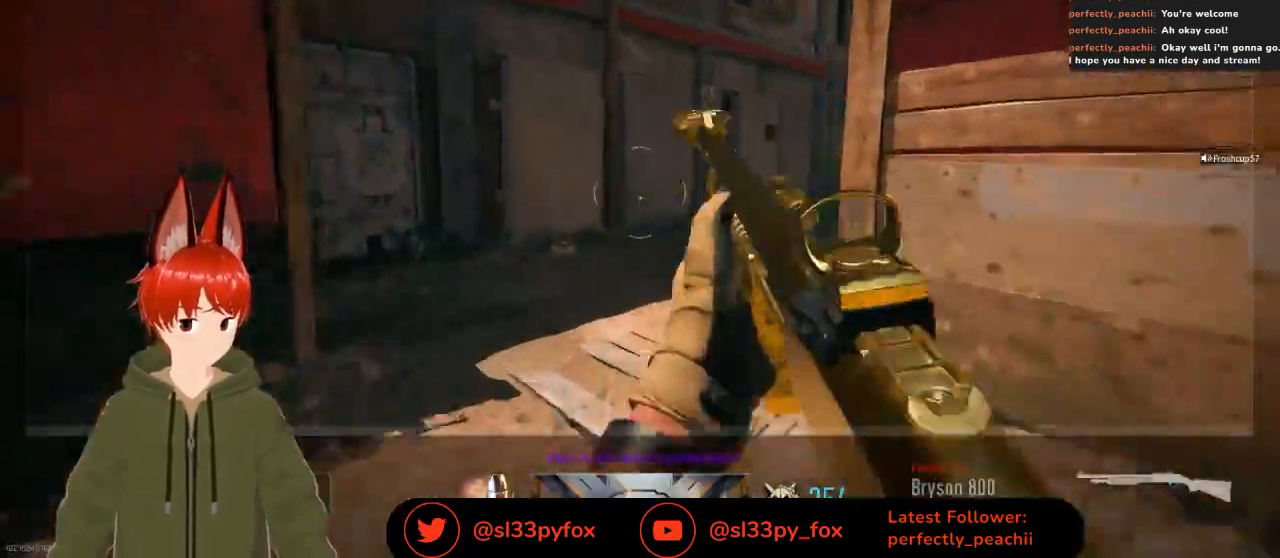
{"buttons": [], "left_stick": "center", "right_stick": "center", "events": []}
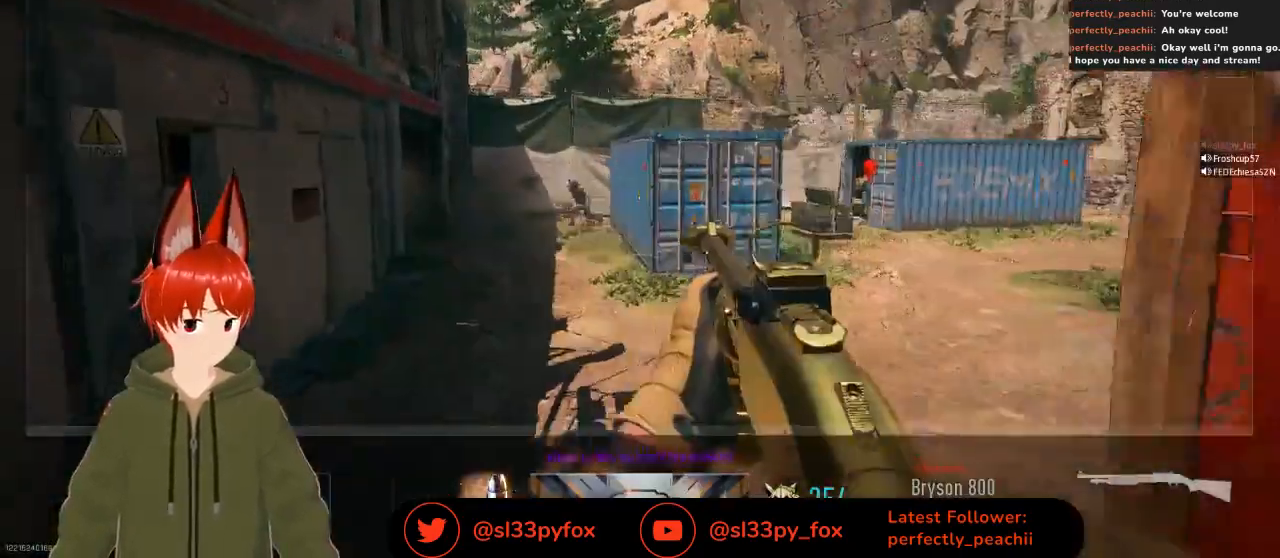
{"buttons": [], "left_stick": "center", "right_stick": "center", "events": []}
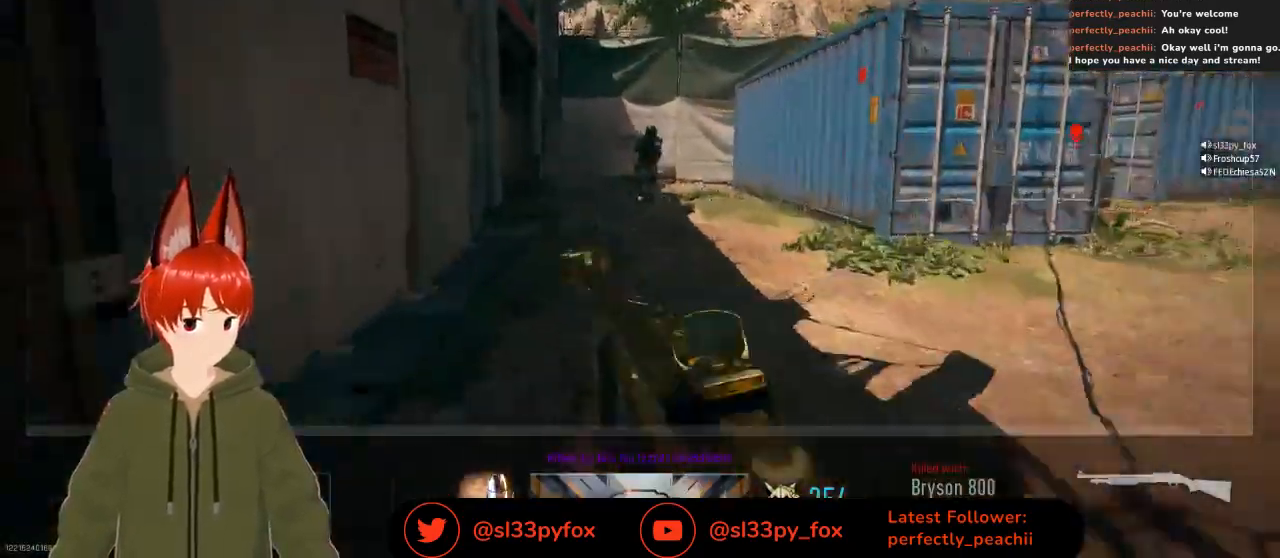
{"buttons": [], "left_stick": "center", "right_stick": "center", "events": []}
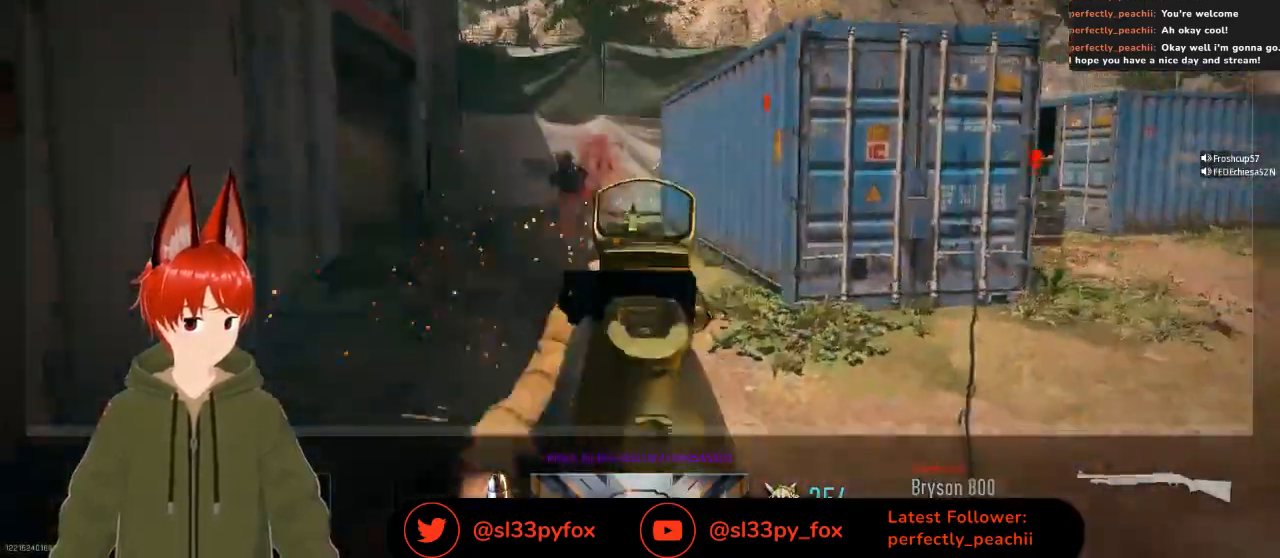
{"buttons": [], "left_stick": "center", "right_stick": "center", "events": []}
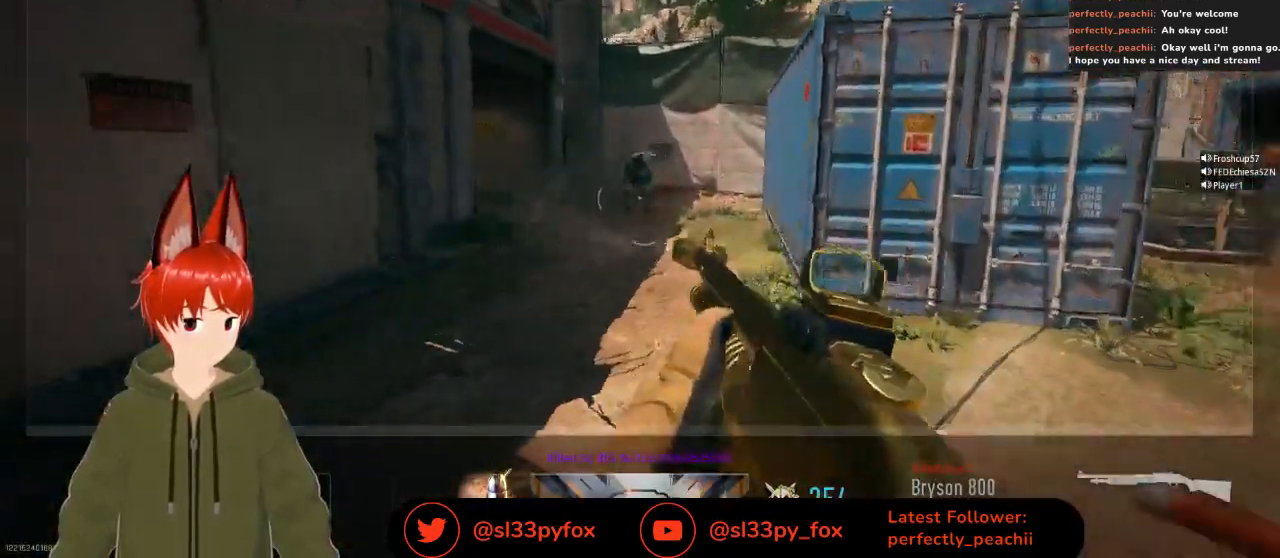
{"buttons": [], "left_stick": "center", "right_stick": "center", "events": []}
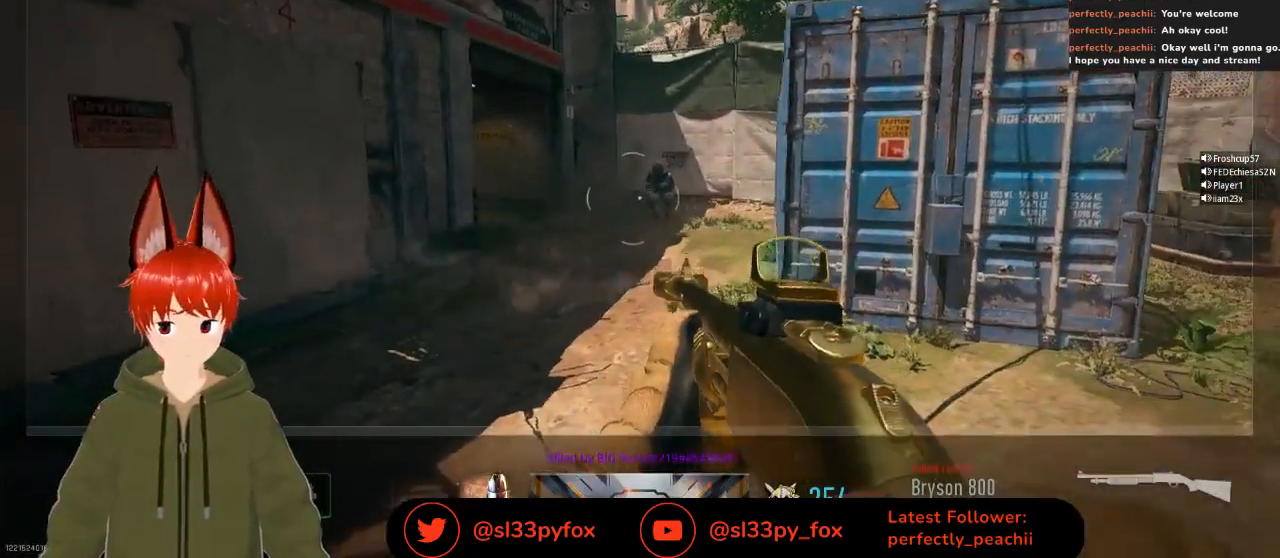
{"buttons": [], "left_stick": "center", "right_stick": "center", "events": []}
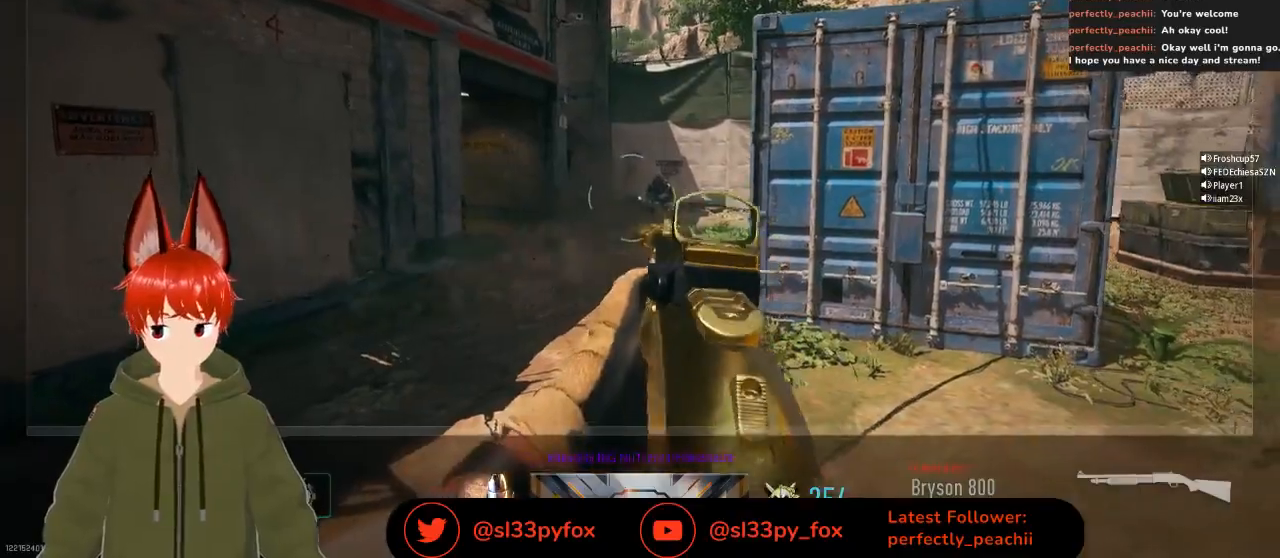
{"buttons": [], "left_stick": "center", "right_stick": "center", "events": []}
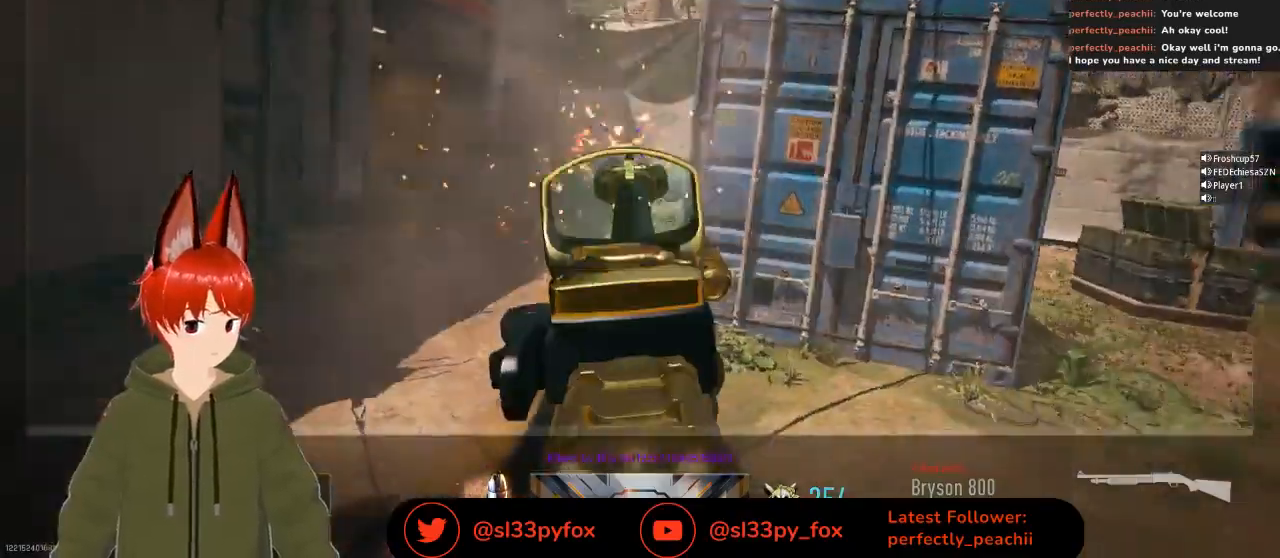
{"buttons": [], "left_stick": "center", "right_stick": "center", "events": []}
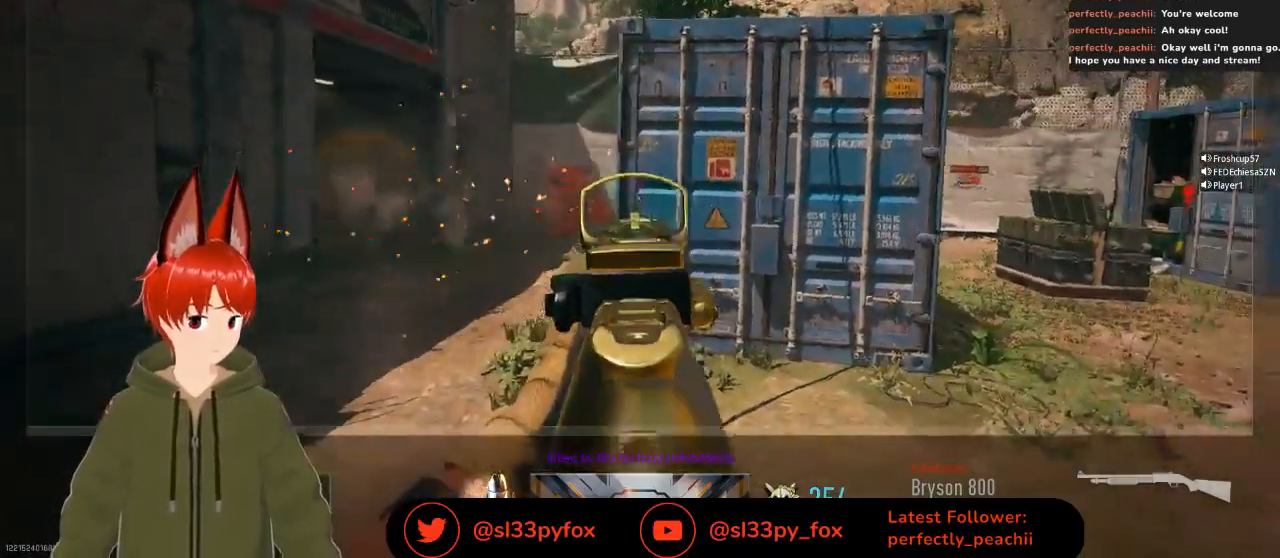
{"buttons": [], "left_stick": "center", "right_stick": "center", "events": []}
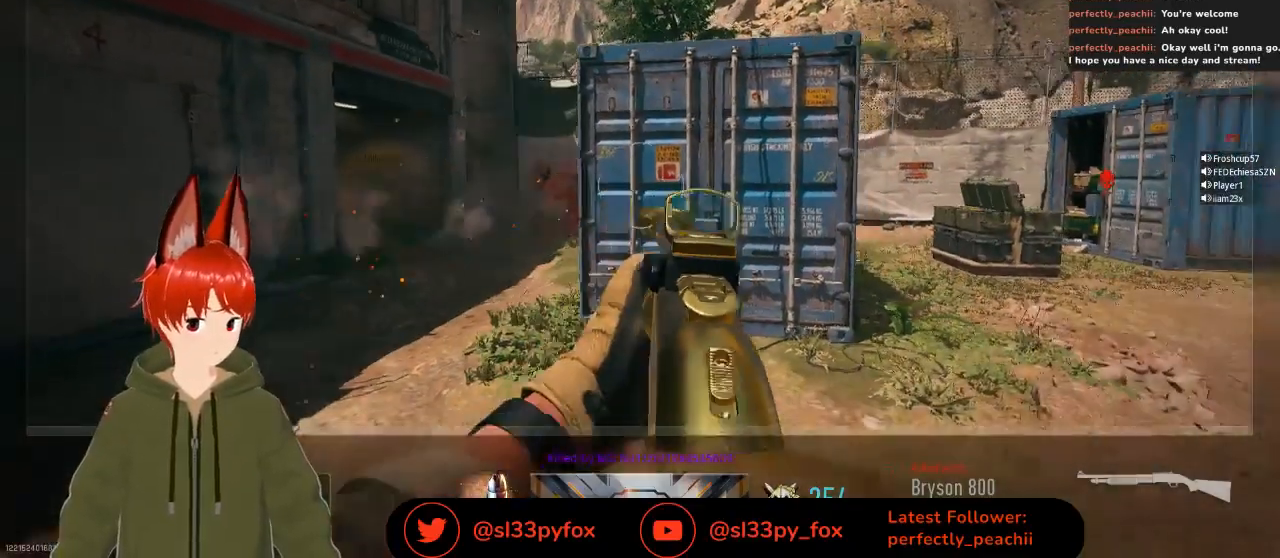
{"buttons": [], "left_stick": "center", "right_stick": "center", "events": []}
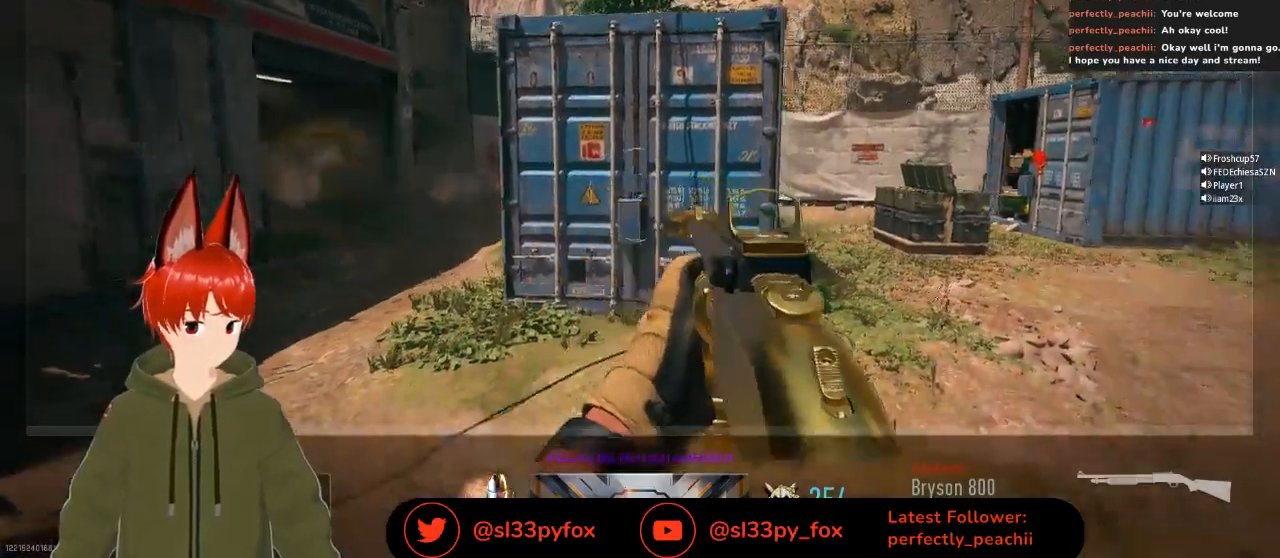
{"buttons": [], "left_stick": "center", "right_stick": "center", "events": [[133, "SELECT", "down"], [233, "SELECT", "up"]]}
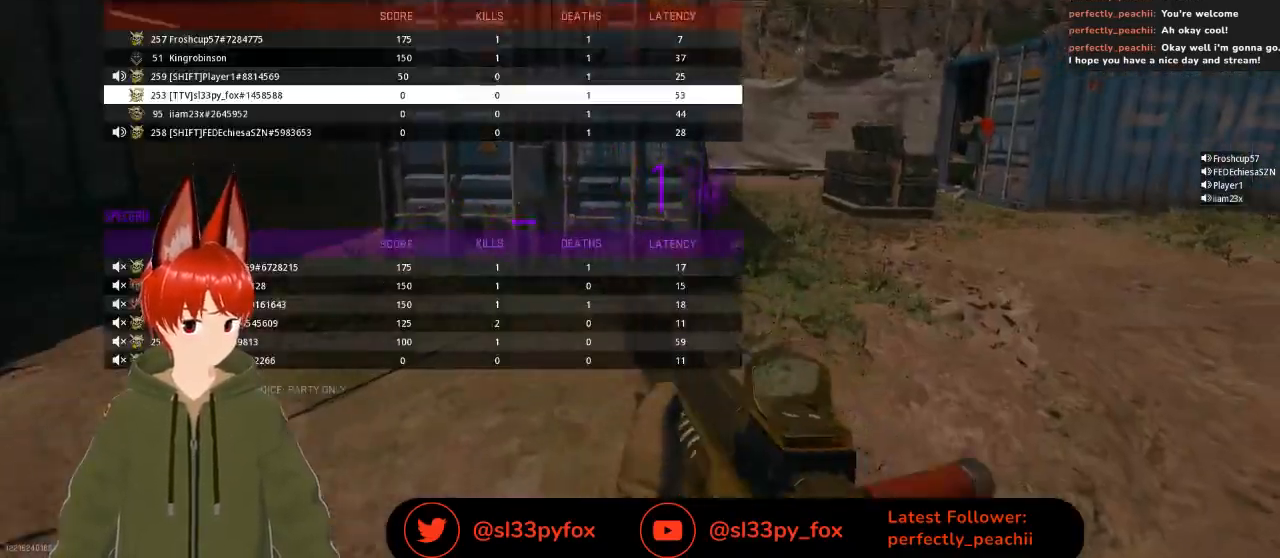
{"buttons": [], "left_stick": "center", "right_stick": "center", "events": []}
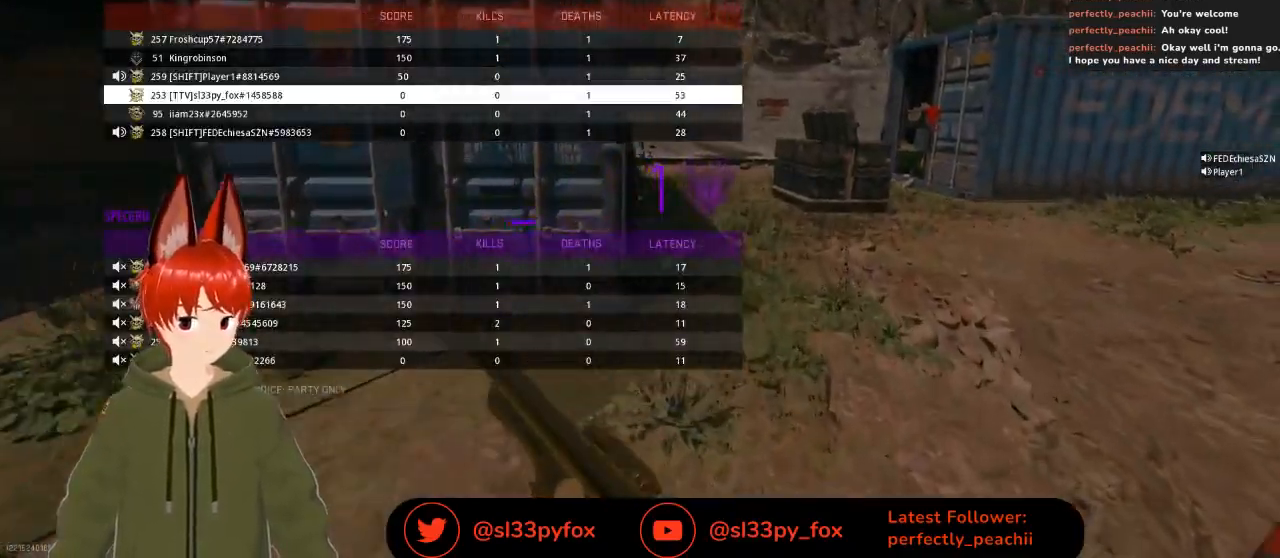
{"buttons": [], "left_stick": "center", "right_stick": "center", "events": [[300, "DPAD_UP", "down"], [433, "DPAD_UP", "up"]]}
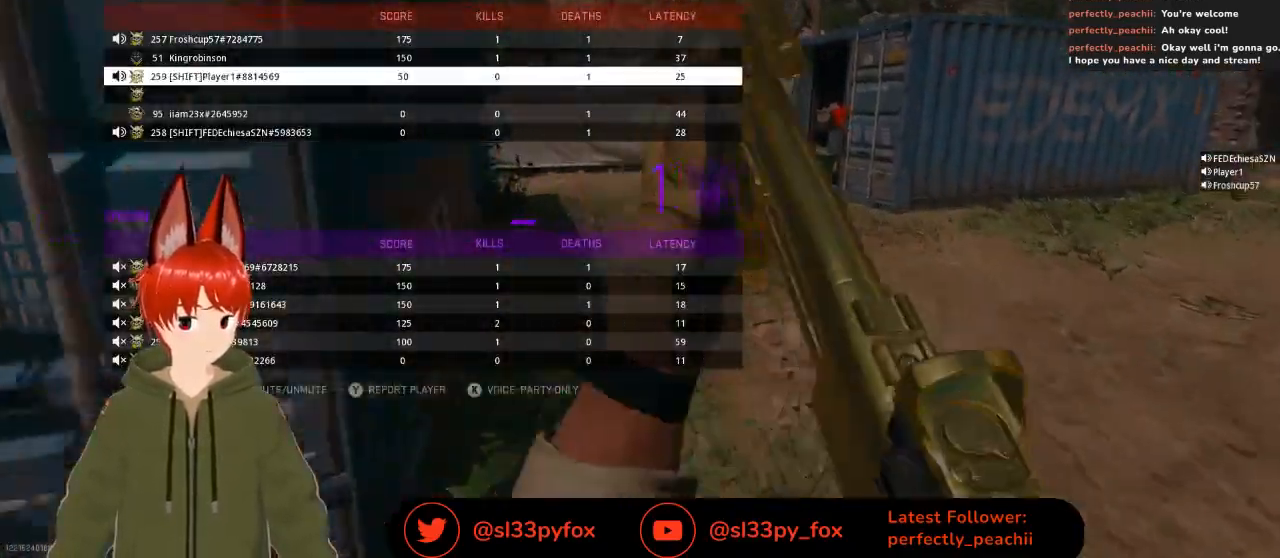
{"buttons": [], "left_stick": "center", "right_stick": "center", "events": []}
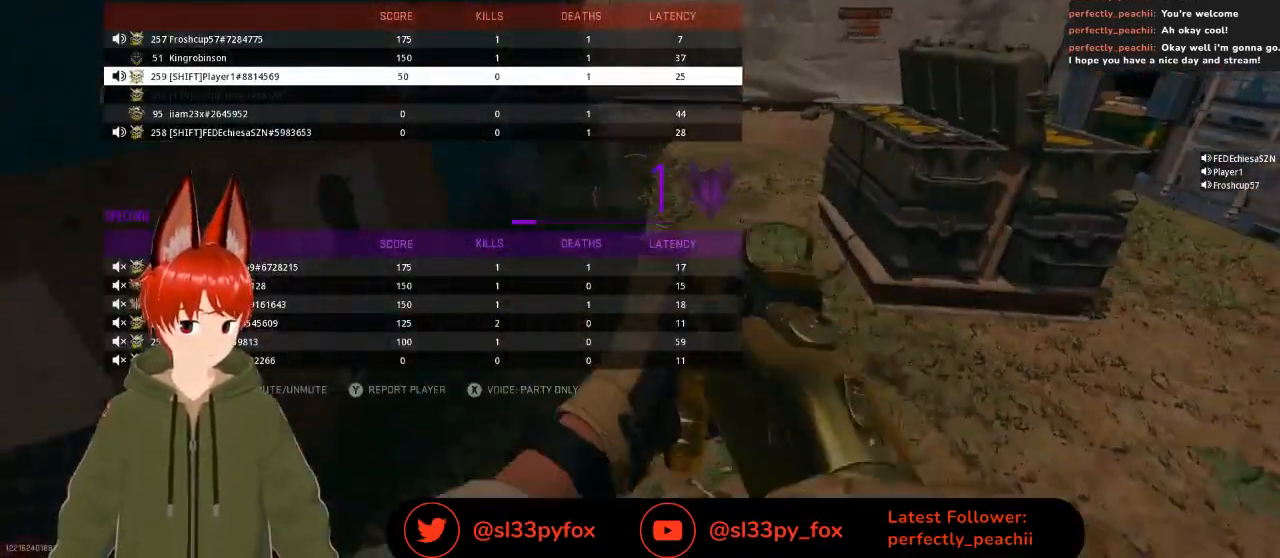
{"buttons": [], "left_stick": "center", "right_stick": "center", "events": []}
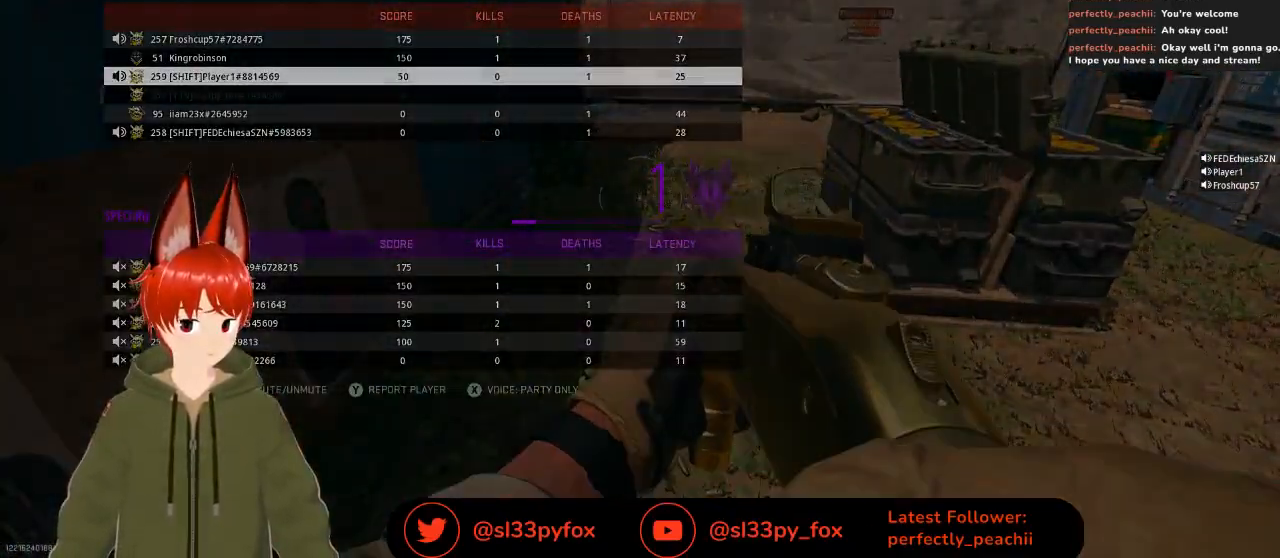
{"buttons": [], "left_stick": "center", "right_stick": "center", "events": [[100, "SELECT", "down"], [233, "SELECT", "up"]]}
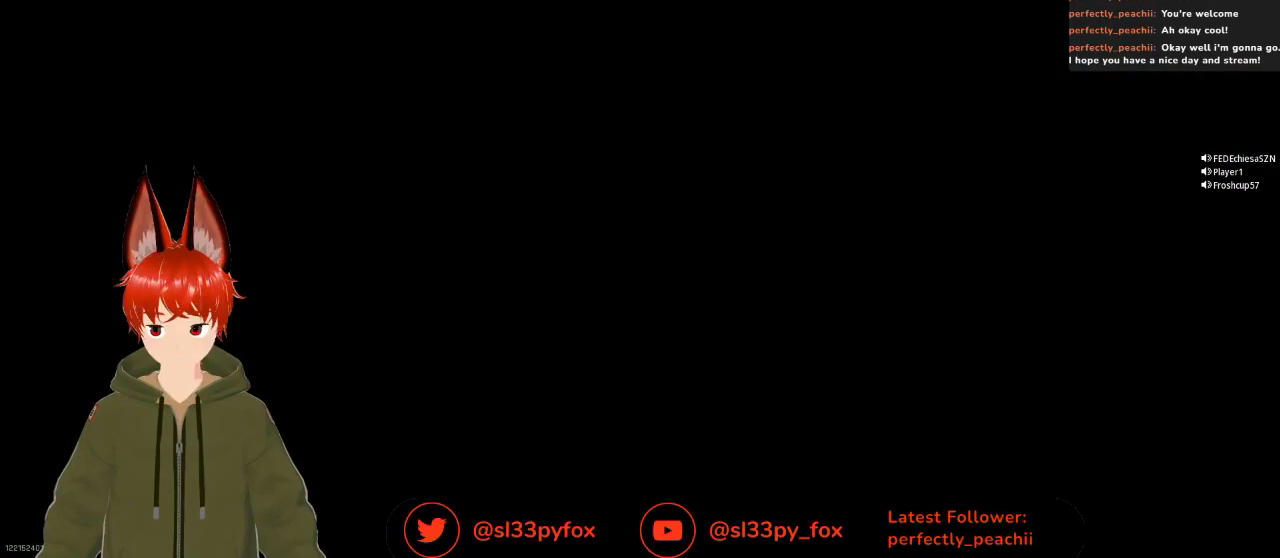
{"buttons": [], "left_stick": "center", "right_stick": "center", "events": []}
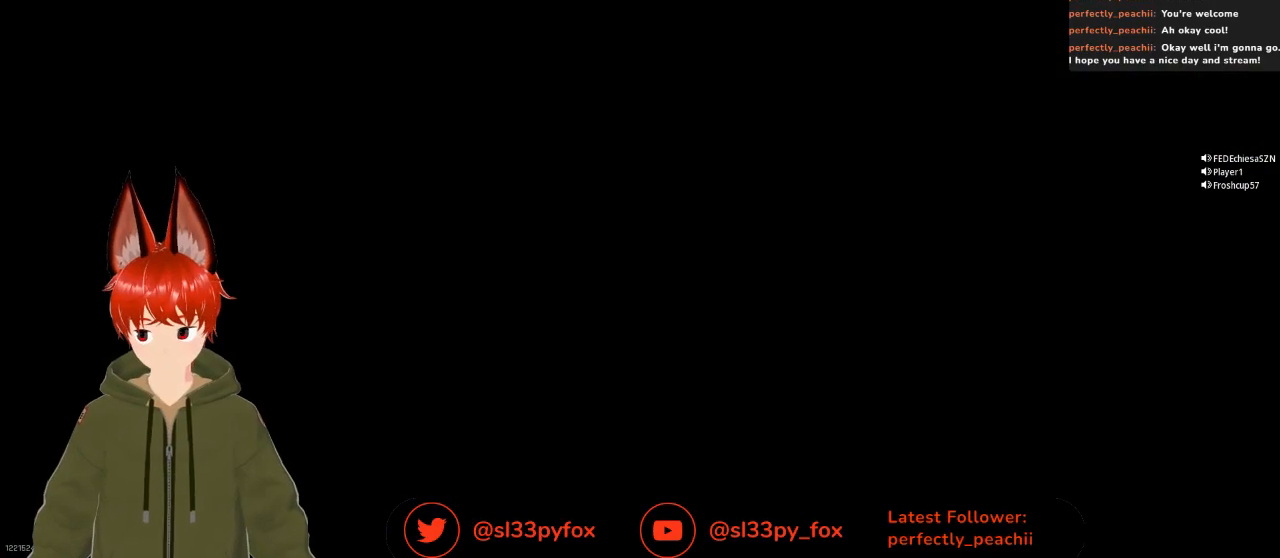
{"buttons": [], "left_stick": "center", "right_stick": "center", "events": []}
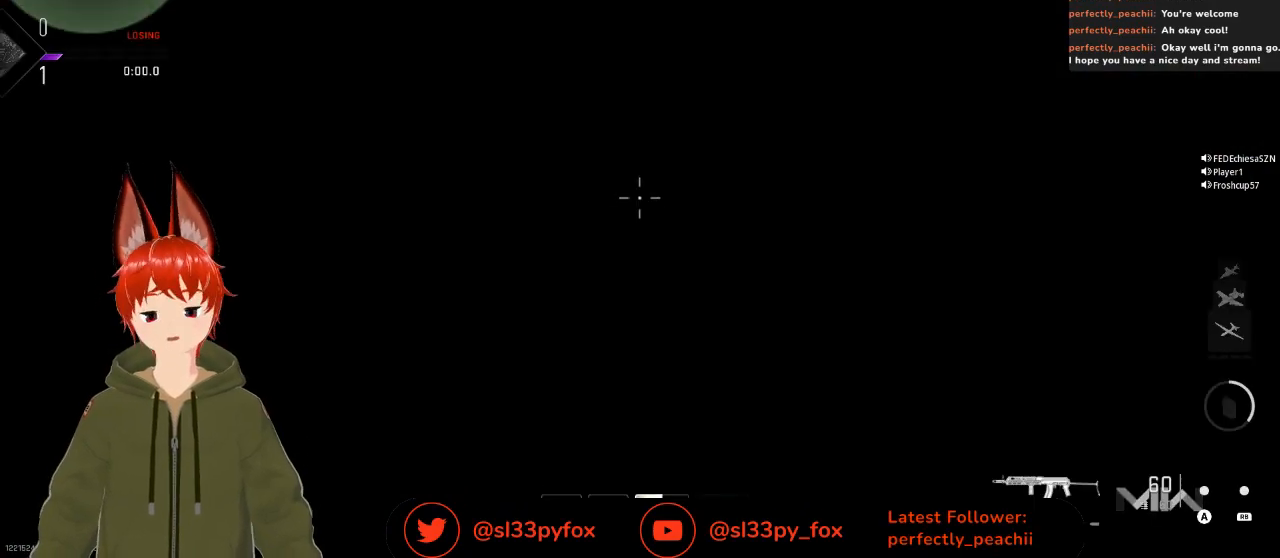
{"buttons": [], "left_stick": "center", "right_stick": "center", "events": []}
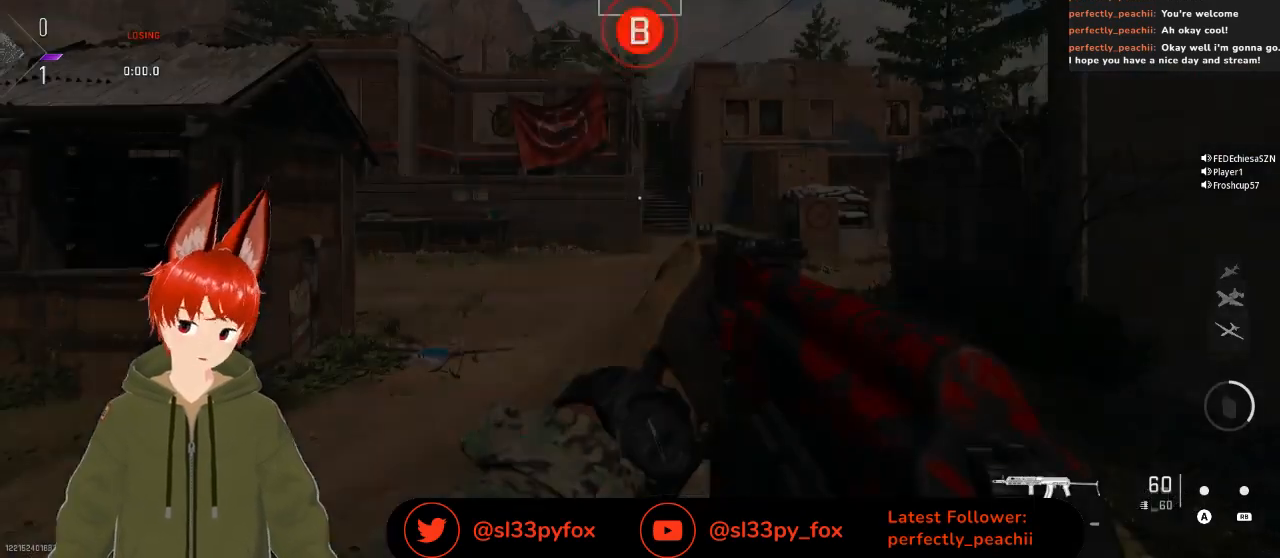
{"buttons": [], "left_stick": "center", "right_stick": "center", "events": []}
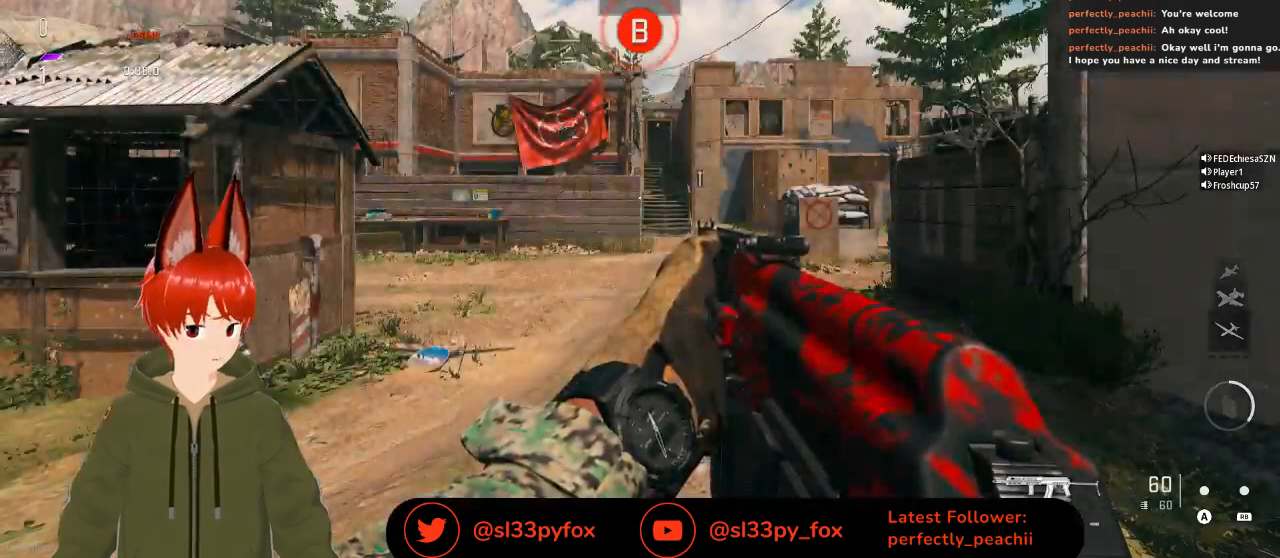
{"buttons": ["L2"], "left_stick": "center", "right_stick": "center", "events": [[267, "L2", "down"]]}
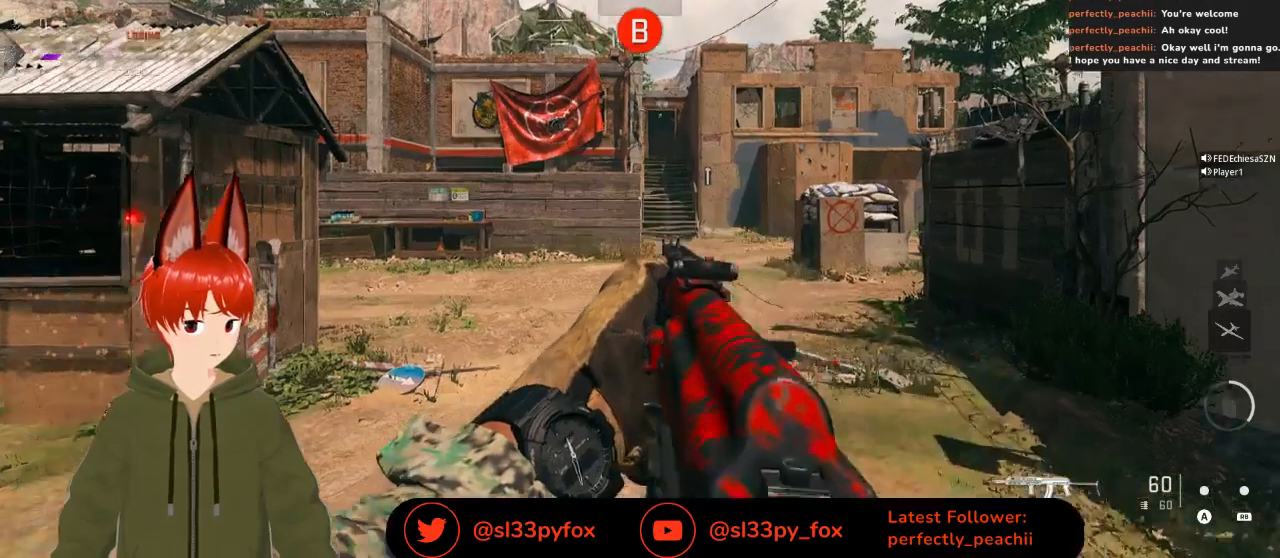
{"buttons": [], "left_stick": "center", "right_stick": "center", "events": [[367, "L2", "up"], [400, "Y", "down"], [467, "Y", "up"]]}
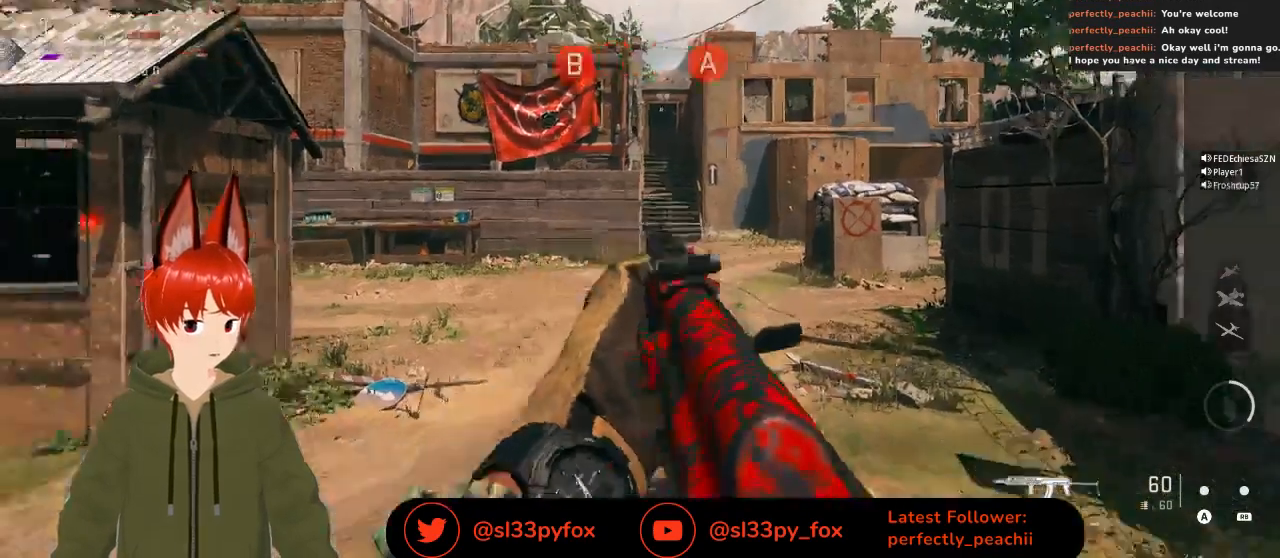
{"buttons": [], "left_stick": "up", "right_stick": "center", "events": [[67, "left_stick", "up"], [200, "right_stick", "right"], [300, "right_stick", "center"]]}
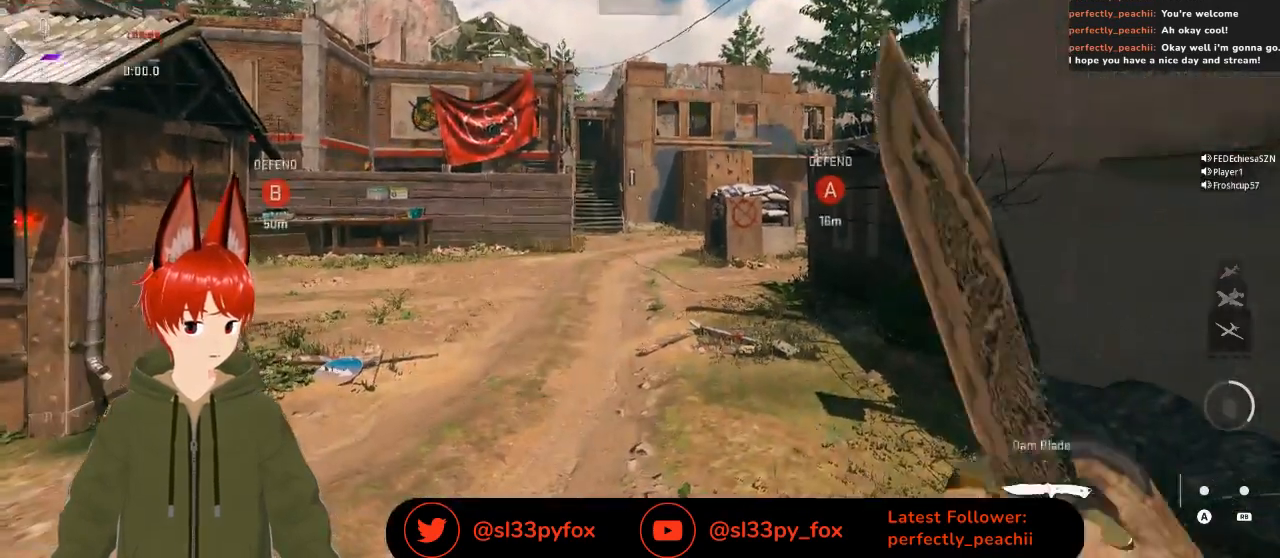
{"buttons": [], "left_stick": "up", "right_stick": "center", "events": [[333, "right_stick", "down-right"], [433, "right_stick", "center"]]}
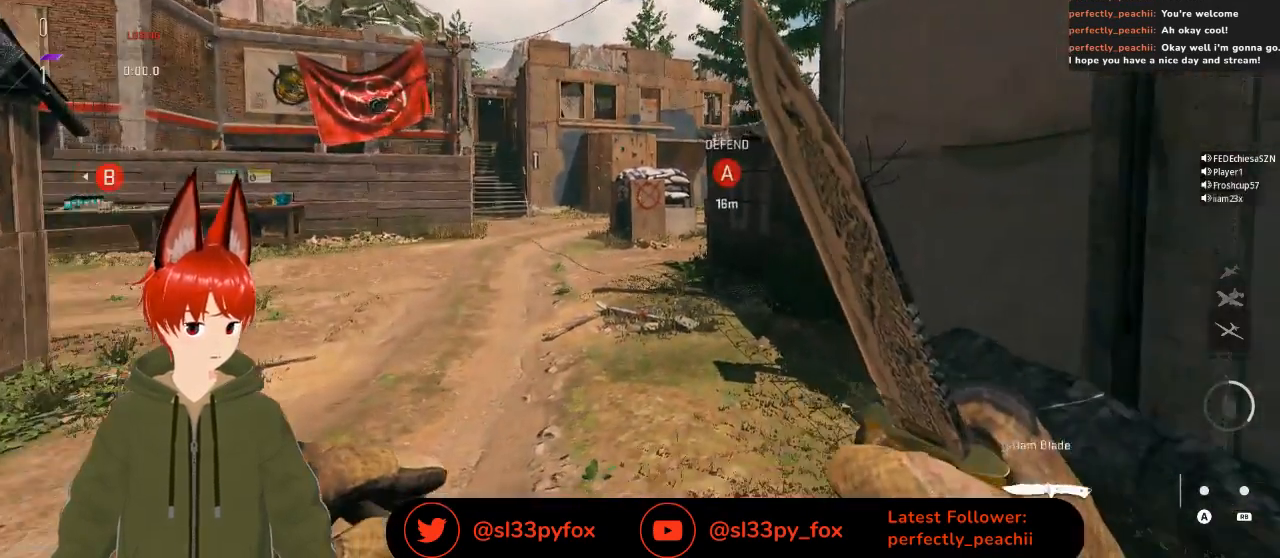
{"buttons": [], "left_stick": "up", "right_stick": "center", "events": []}
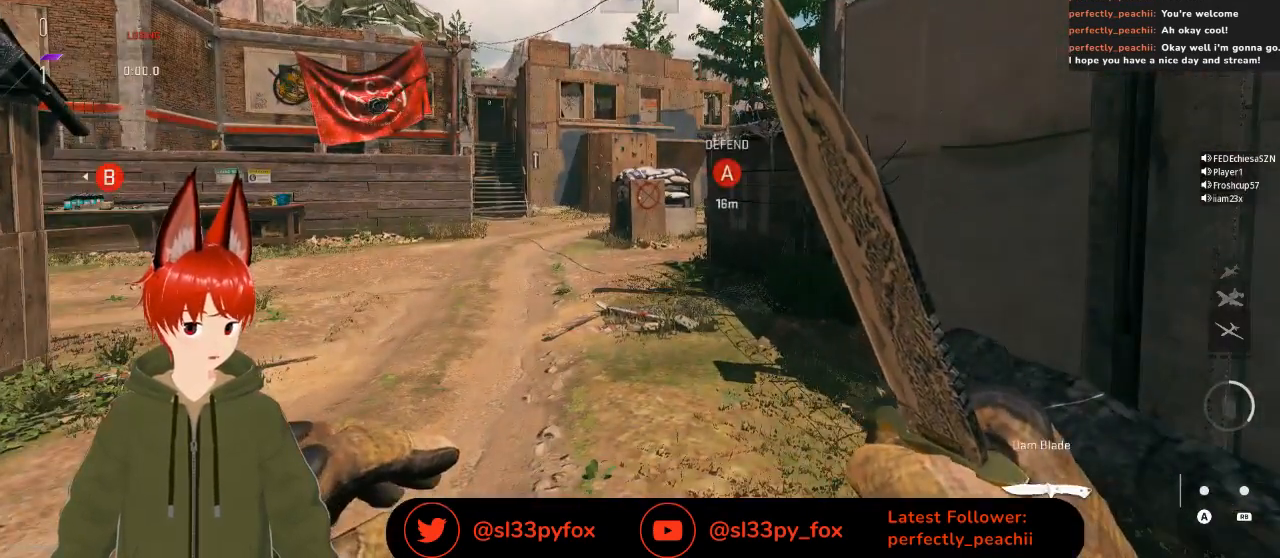
{"buttons": [], "left_stick": "up", "right_stick": "center", "events": []}
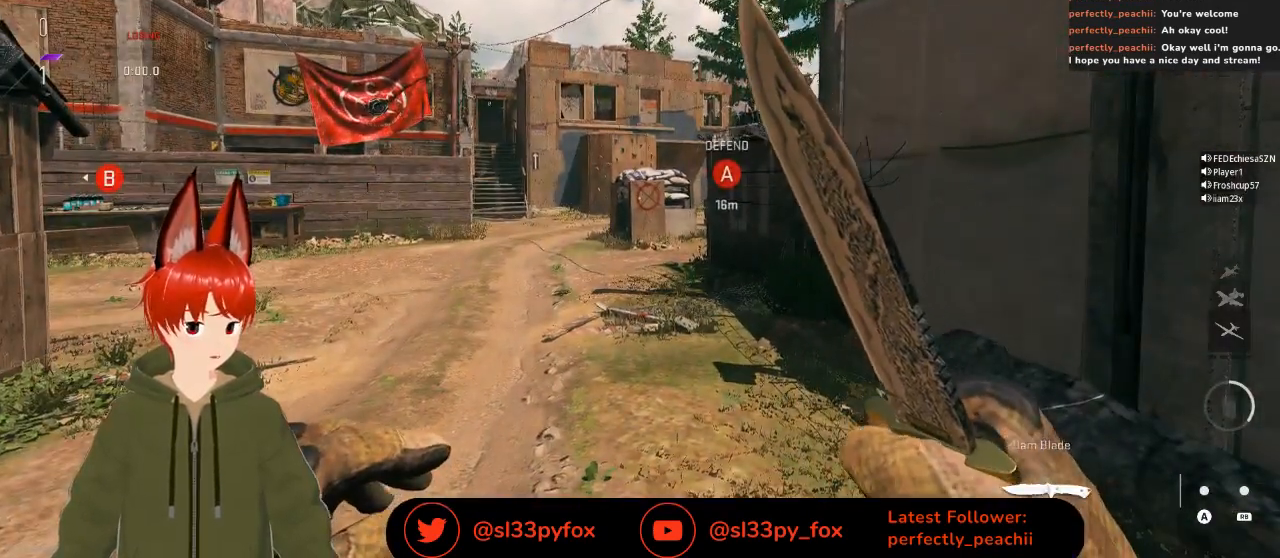
{"buttons": [], "left_stick": "up", "right_stick": "center", "events": []}